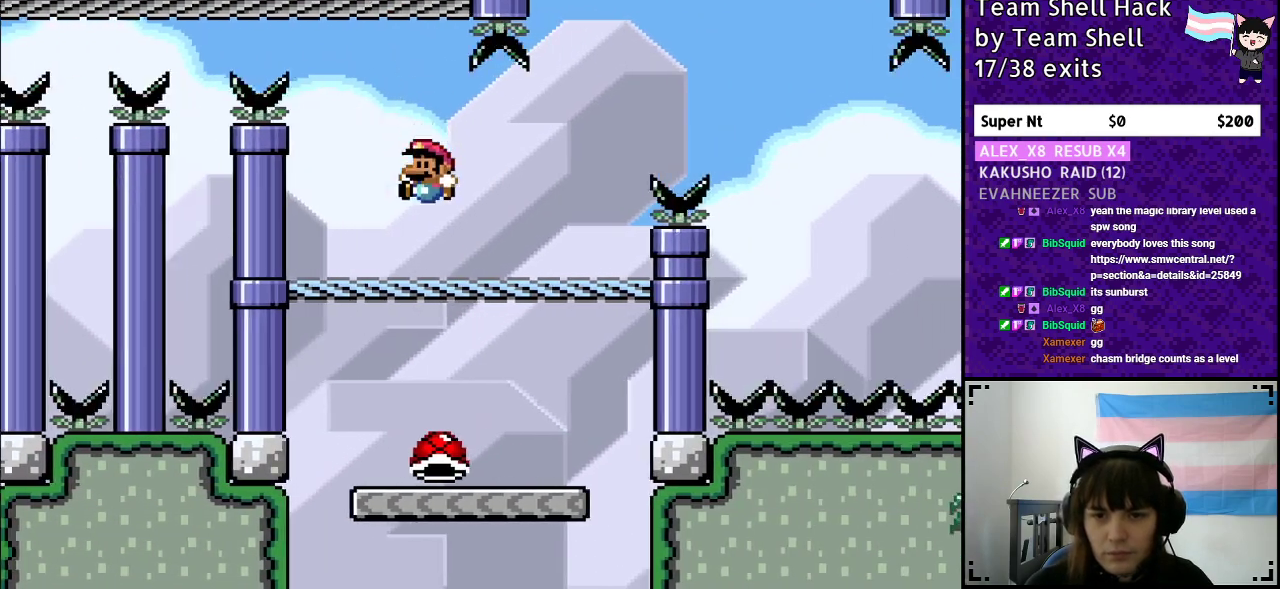
Gameplay with a controller (Nintendo layout); each line is a JSON object with the inputs held at the frame after it. "events" lists button and stick changes between this image and that frame as [ms after this image, input, new state], when the widget could be followed in between. Not read: L3 R3.
{"buttons": ["Y"], "events": [[50, "DPAD_LEFT", "up"], [250, "DPAD_DOWN", "down"], [367, "DPAD_DOWN", "up"]]}
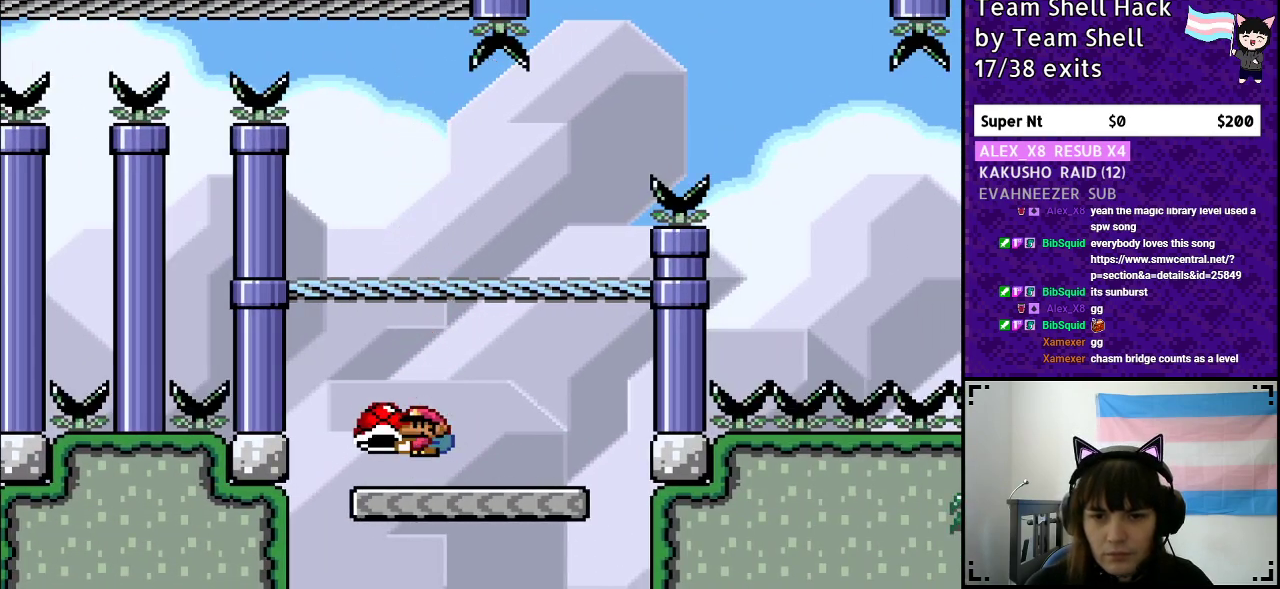
{"buttons": ["B", "Y"], "events": [[133, "B", "down"]]}
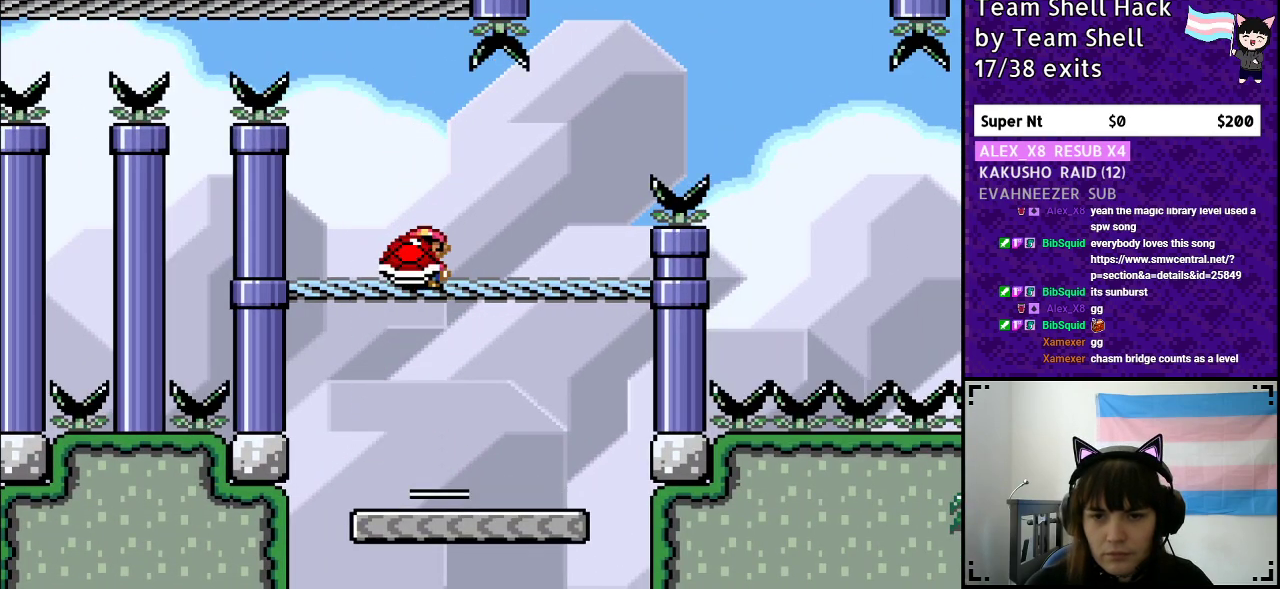
{"buttons": ["Y"], "events": [[17, "DPAD_RIGHT", "down"], [117, "B", "up"], [150, "DPAD_RIGHT", "up"]]}
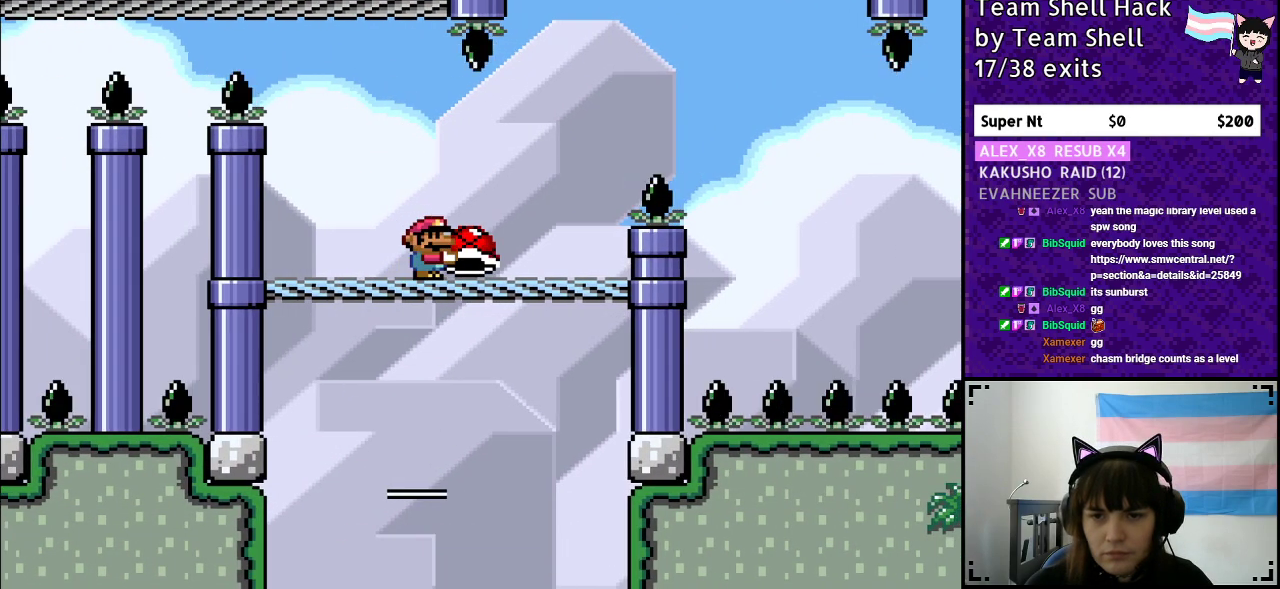
{"buttons": ["B", "Y", "DPAD_RIGHT"], "events": [[33, "DPAD_RIGHT", "down"], [333, "B", "down"]]}
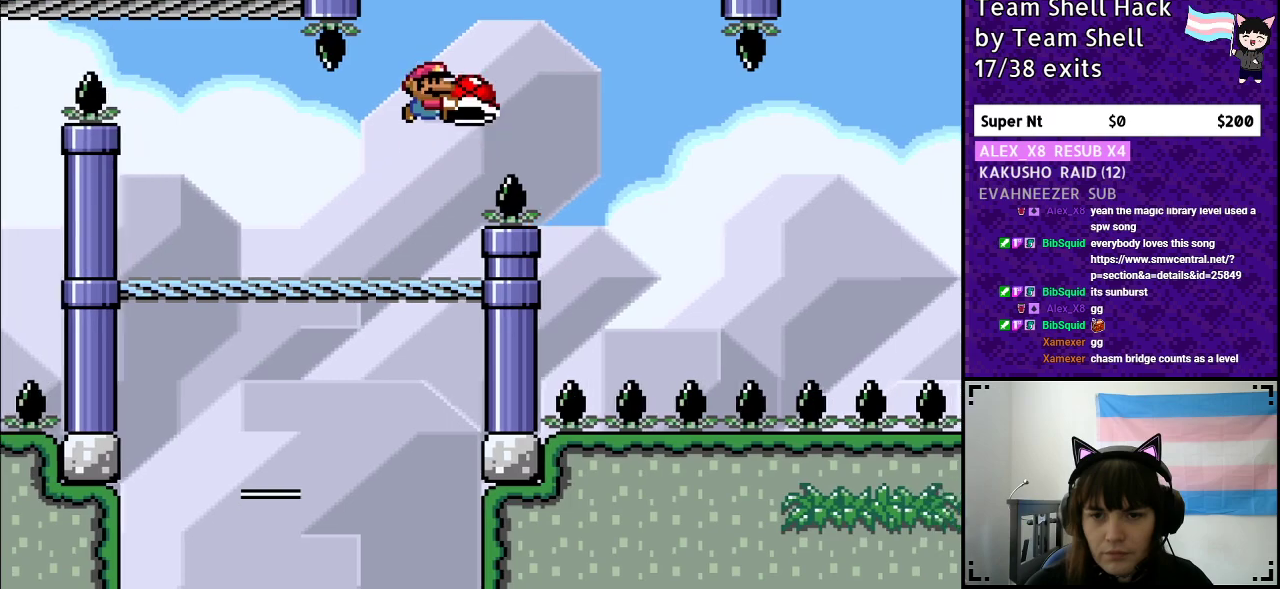
{"buttons": ["B", "Y", "DPAD_RIGHT"], "events": [[83, "Y", "up"], [183, "Y", "down"], [200, "B", "up"], [300, "B", "down"]]}
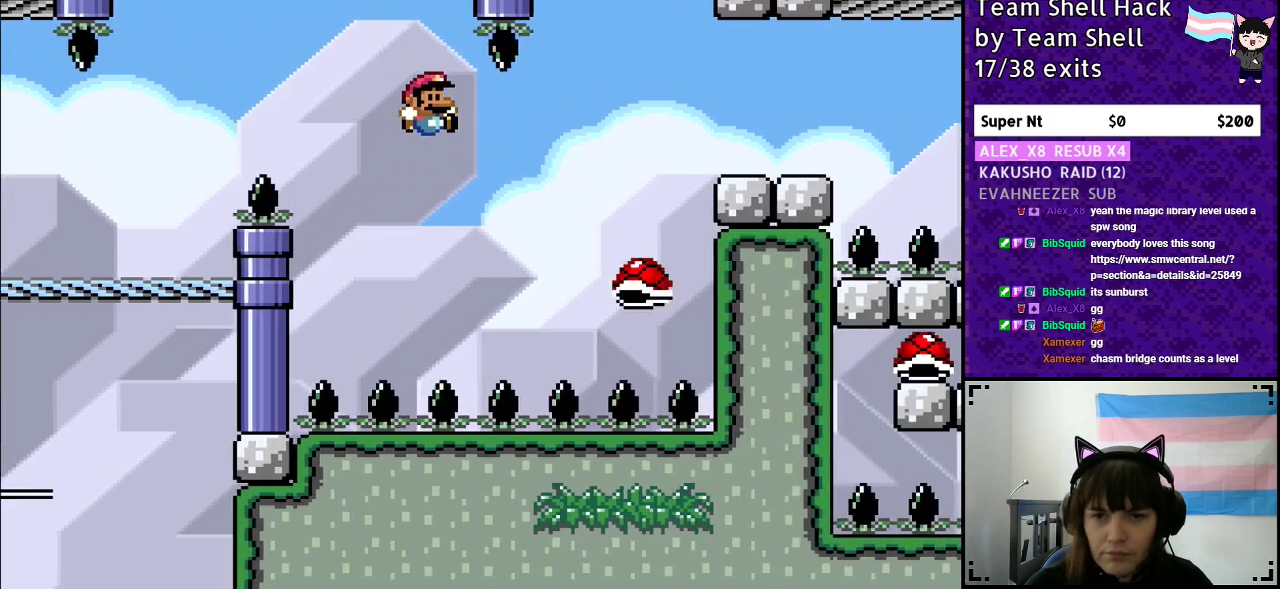
{"buttons": ["B", "Y", "DPAD_RIGHT"], "events": [[117, "DPAD_RIGHT", "up"], [167, "DPAD_LEFT", "down"], [233, "DPAD_UP", "down"], [267, "DPAD_LEFT", "up"], [300, "DPAD_RIGHT", "down"], [300, "DPAD_UP", "up"]]}
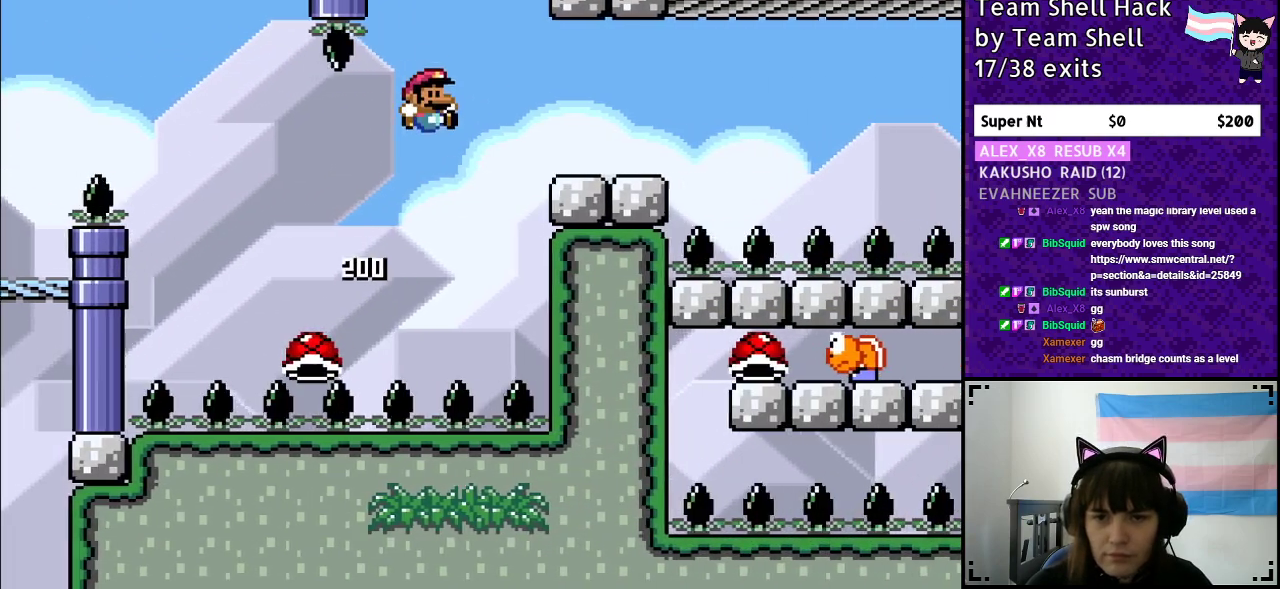
{"buttons": ["B", "Y", "DPAD_RIGHT"], "events": [[183, "B", "up"], [483, "B", "down"]]}
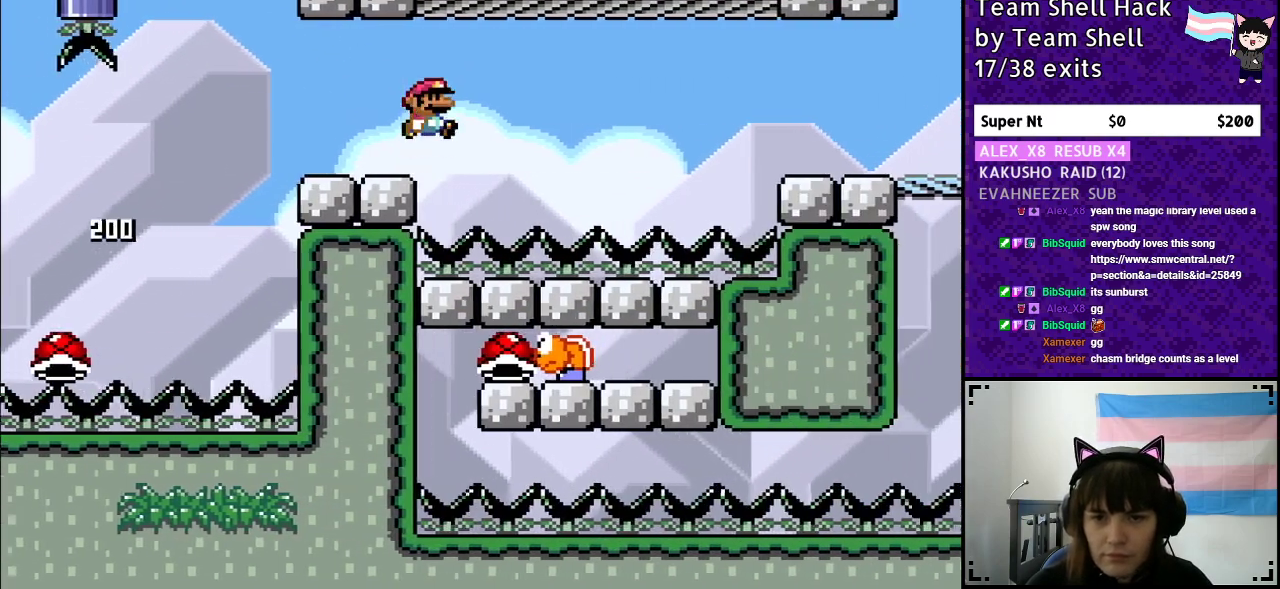
{"buttons": ["B", "Y", "DPAD_RIGHT"], "events": []}
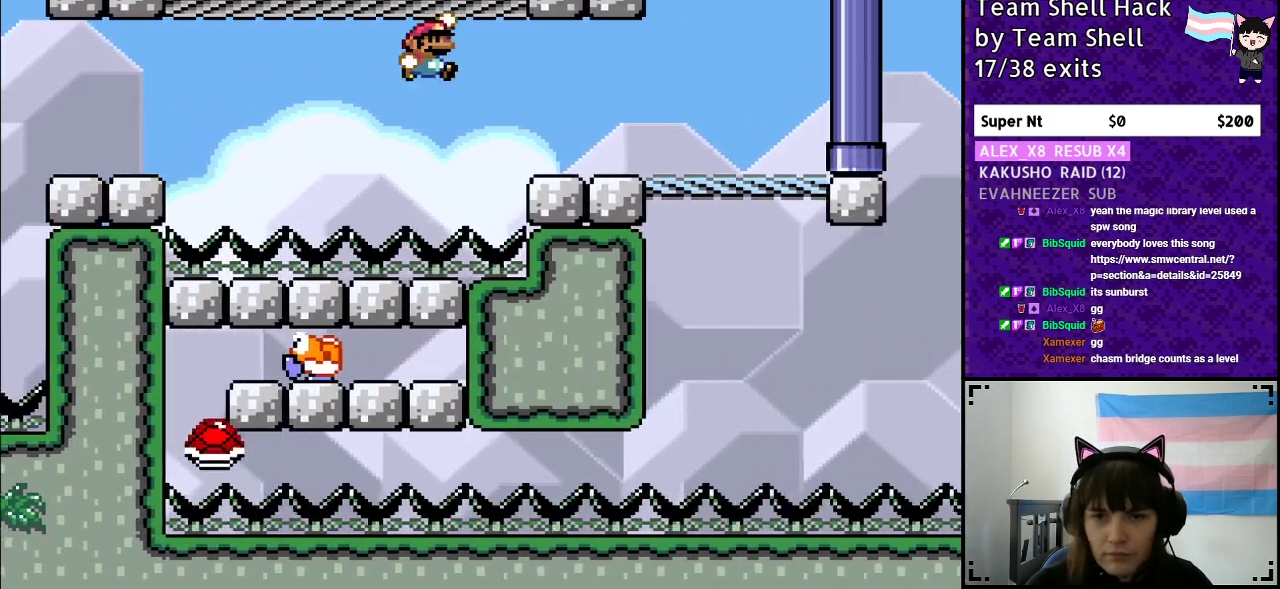
{"buttons": ["Y", "DPAD_RIGHT"], "events": [[133, "B", "up"]]}
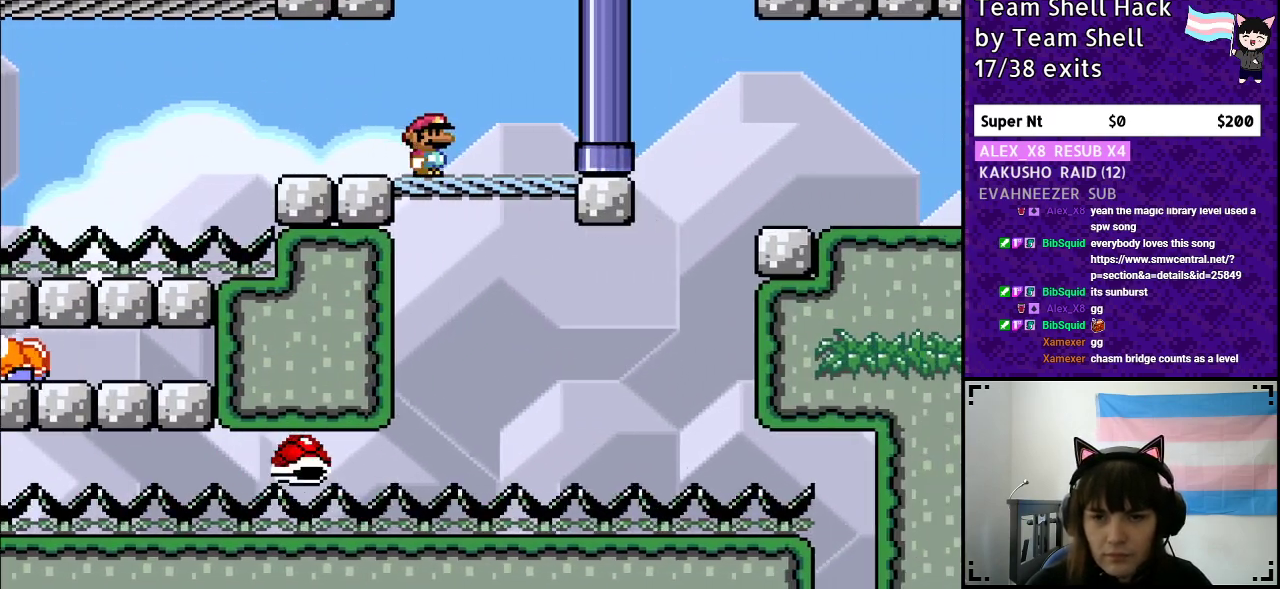
{"buttons": ["B", "Y"], "events": [[17, "DPAD_DOWN", "down"], [17, "DPAD_RIGHT", "up"], [217, "DPAD_DOWN", "up"], [217, "DPAD_LEFT", "down"], [250, "DPAD_LEFT", "up"], [267, "DPAD_RIGHT", "down"], [283, "B", "down"], [433, "DPAD_RIGHT", "up"]]}
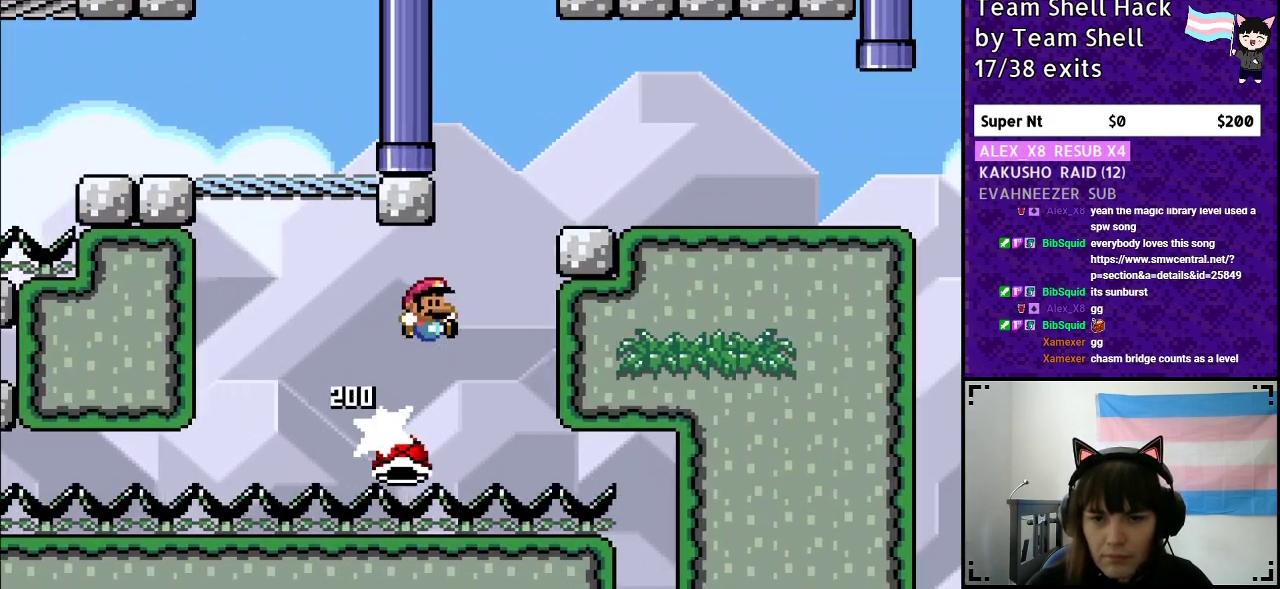
{"buttons": ["B", "Y"], "events": []}
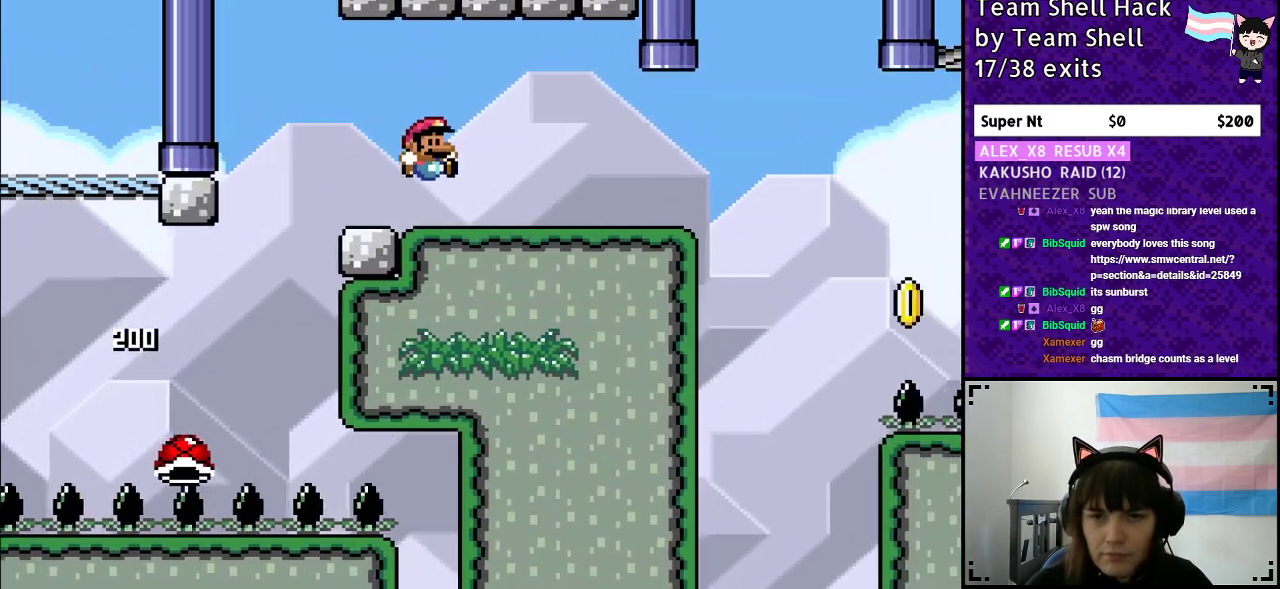
{"buttons": ["Y"], "events": [[17, "B", "up"], [33, "DPAD_RIGHT", "down"], [250, "DPAD_RIGHT", "up"], [333, "DPAD_LEFT", "down"], [383, "DPAD_LEFT", "up"], [417, "DPAD_UP", "down"], [433, "DPAD_UP", "up"]]}
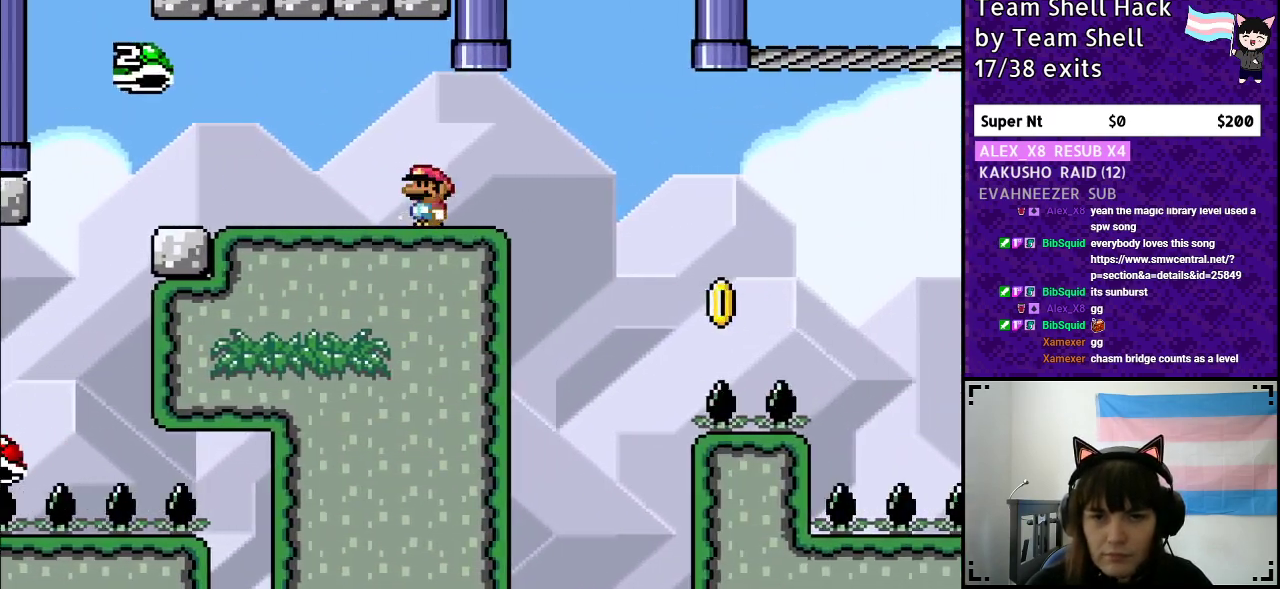
{"buttons": ["Y", "DPAD_RIGHT"], "events": [[83, "DPAD_RIGHT", "down"], [383, "B", "down"], [433, "B", "up"]]}
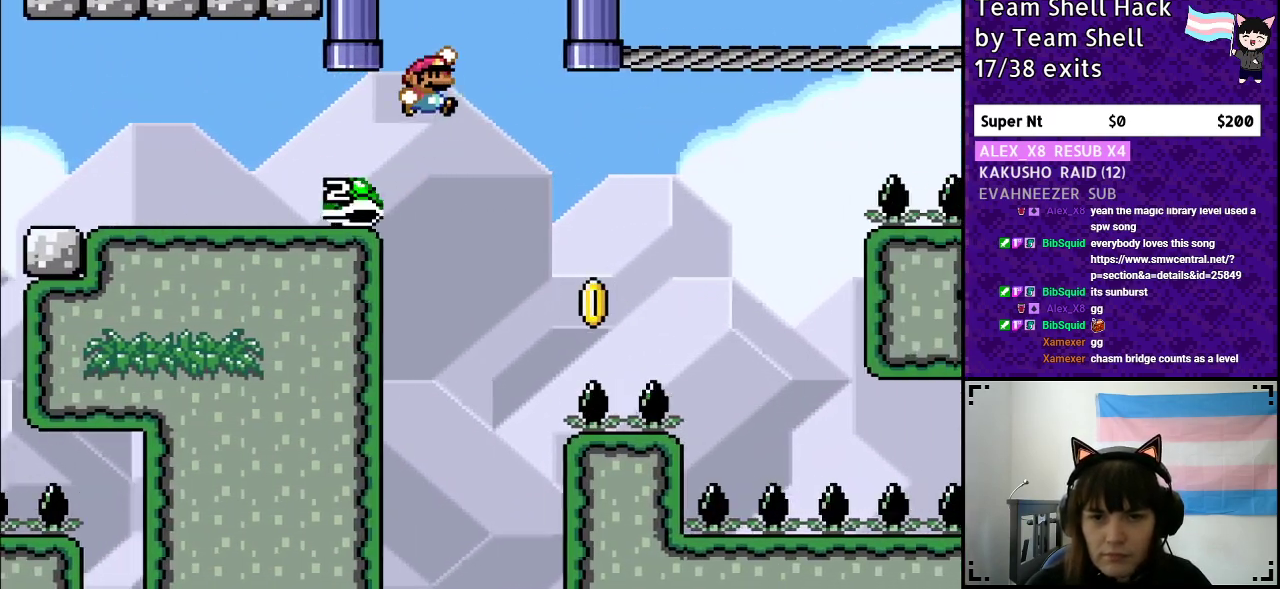
{"buttons": ["B", "Y", "DPAD_RIGHT"], "events": [[117, "DPAD_RIGHT", "up"], [383, "DPAD_RIGHT", "down"], [483, "B", "down"]]}
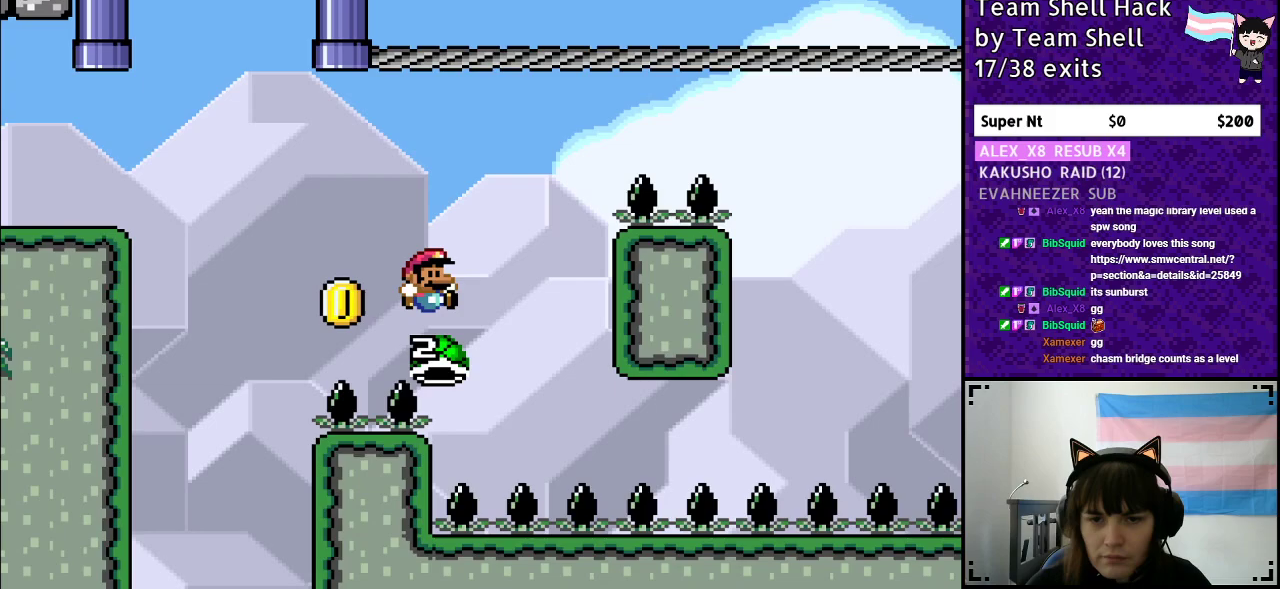
{"buttons": ["B", "Y", "DPAD_RIGHT"], "events": [[217, "DPAD_RIGHT", "up"], [283, "DPAD_RIGHT", "down"]]}
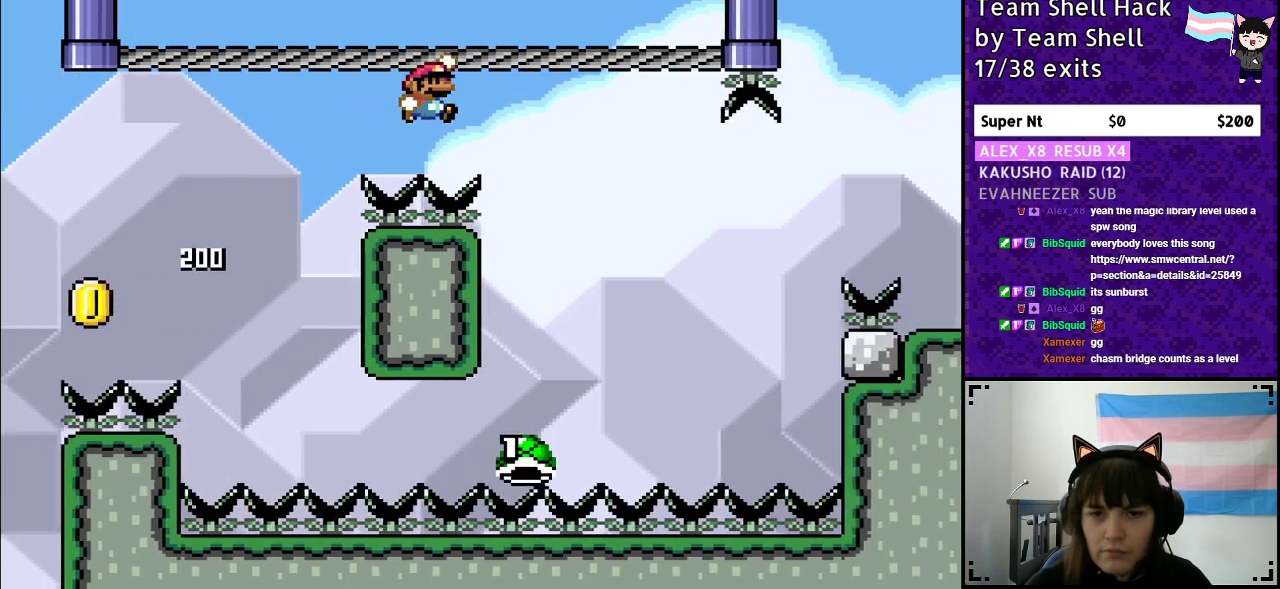
{"buttons": ["Y", "DPAD_LEFT"], "events": [[233, "B", "up"], [283, "Y", "up"], [367, "Y", "down"], [417, "DPAD_RIGHT", "up"], [450, "DPAD_LEFT", "down"]]}
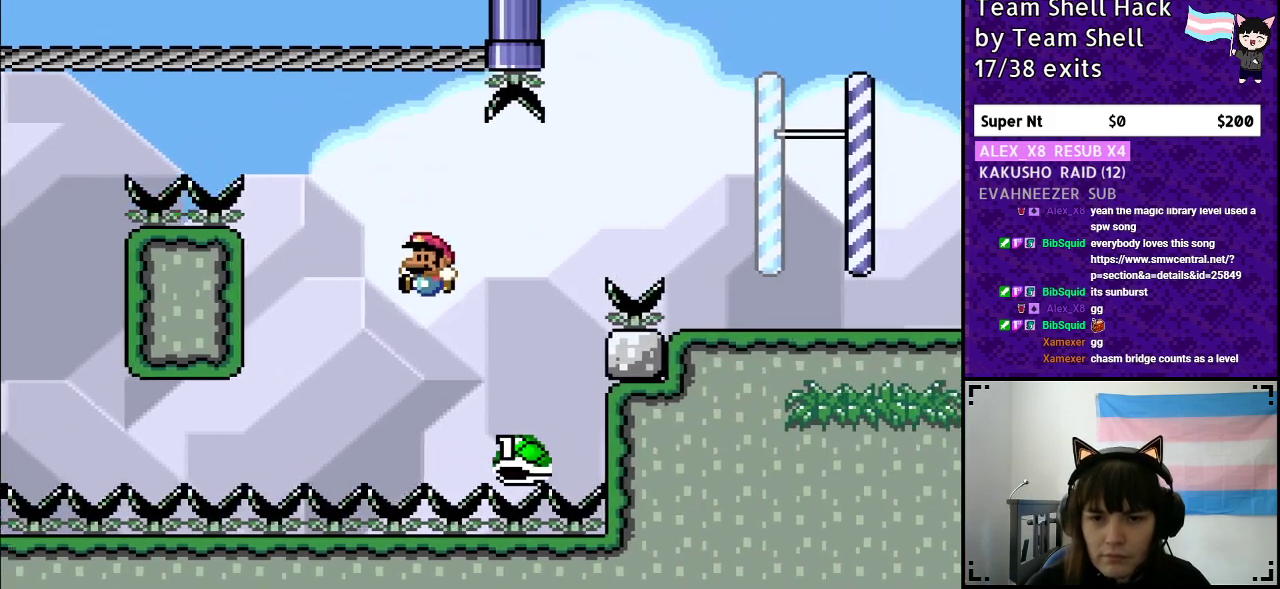
{"buttons": ["B", "Y", "DPAD_RIGHT"], "events": [[33, "B", "down"], [83, "DPAD_LEFT", "up"], [83, "DPAD_RIGHT", "down"]]}
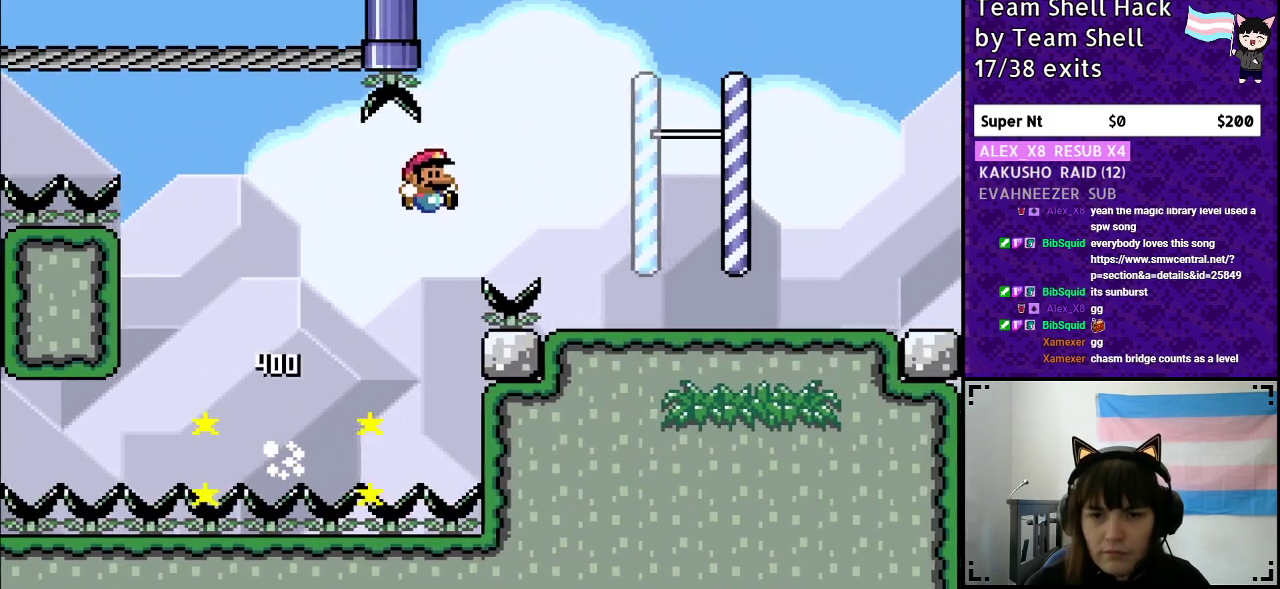
{"buttons": ["Y", "DPAD_LEFT"], "events": [[217, "B", "up"], [433, "DPAD_RIGHT", "up"], [500, "DPAD_LEFT", "down"]]}
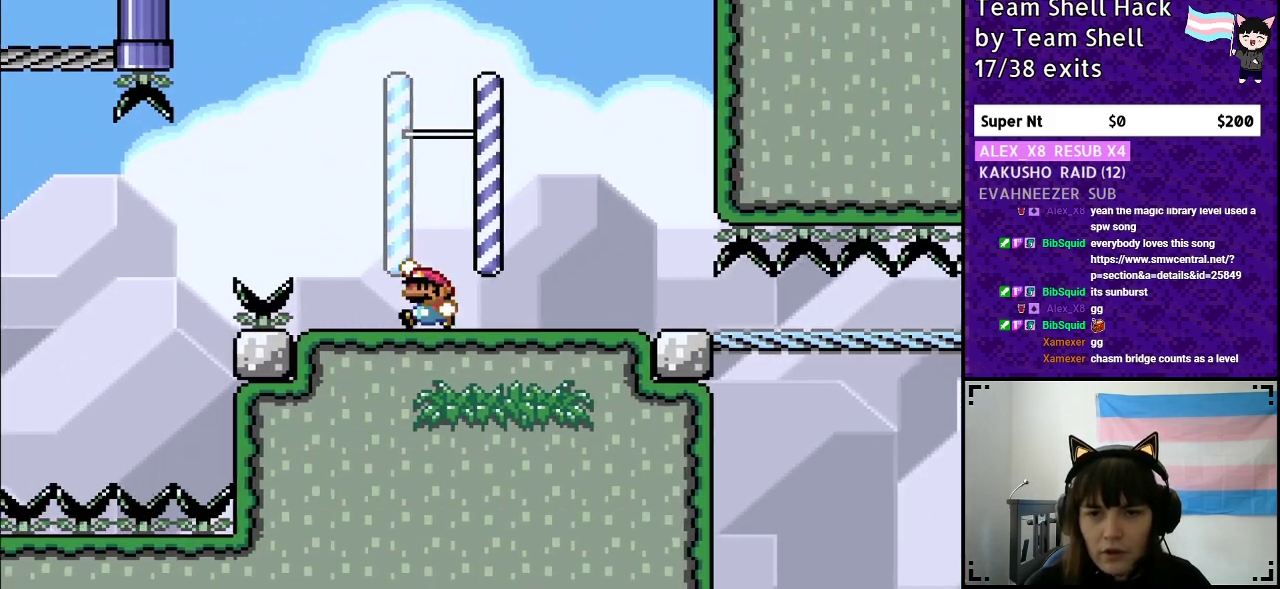
{"buttons": ["Y", "DPAD_RIGHT"], "events": [[17, "B", "down"], [167, "DPAD_LEFT", "up"], [200, "B", "up"], [500, "DPAD_RIGHT", "down"]]}
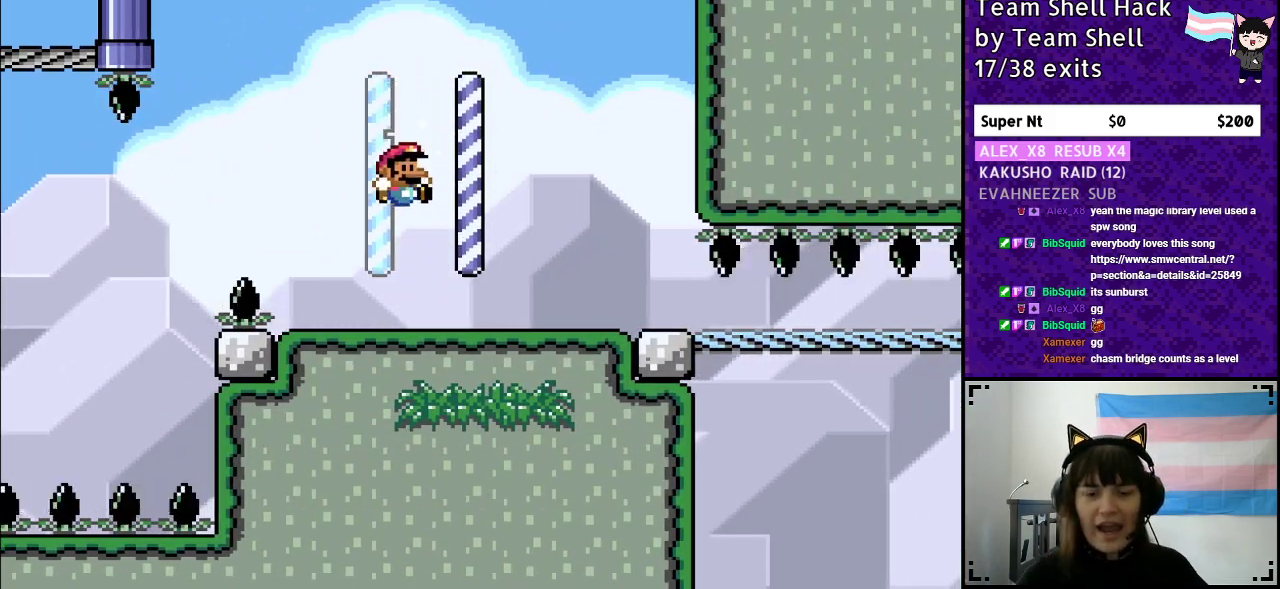
{"buttons": ["B", "Y"], "events": [[250, "DPAD_RIGHT", "up"], [267, "B", "down"], [283, "DPAD_LEFT", "down"], [467, "DPAD_LEFT", "up"]]}
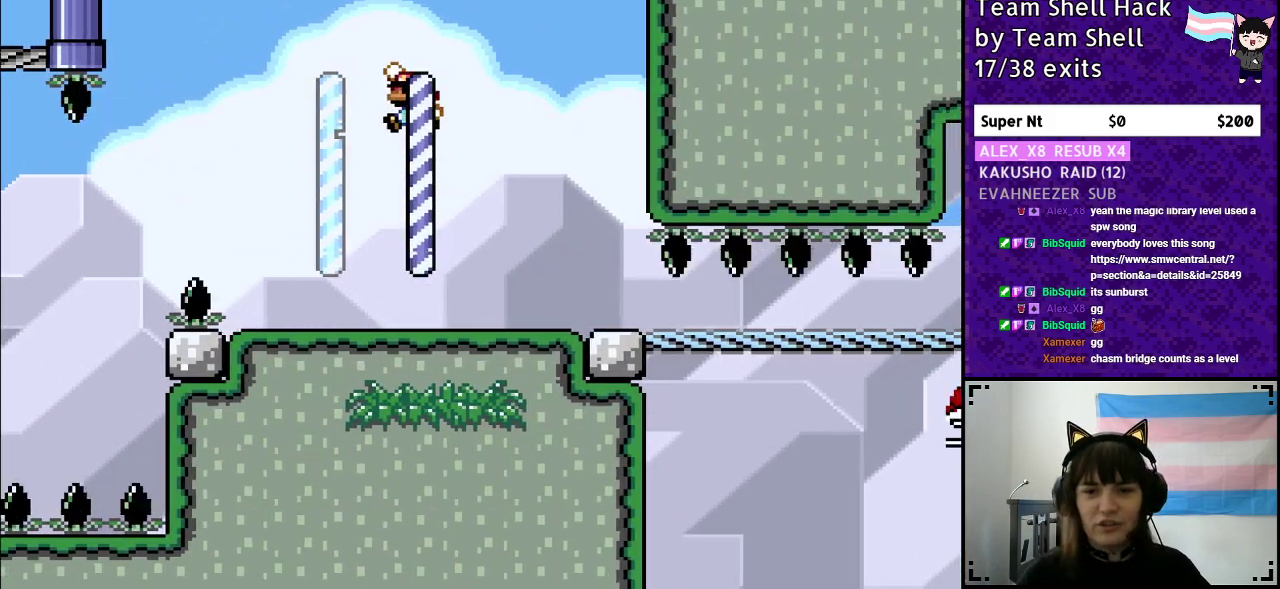
{"buttons": ["B", "Y", "DPAD_RIGHT"], "events": [[83, "B", "up"], [150, "DPAD_RIGHT", "down"], [233, "B", "down"]]}
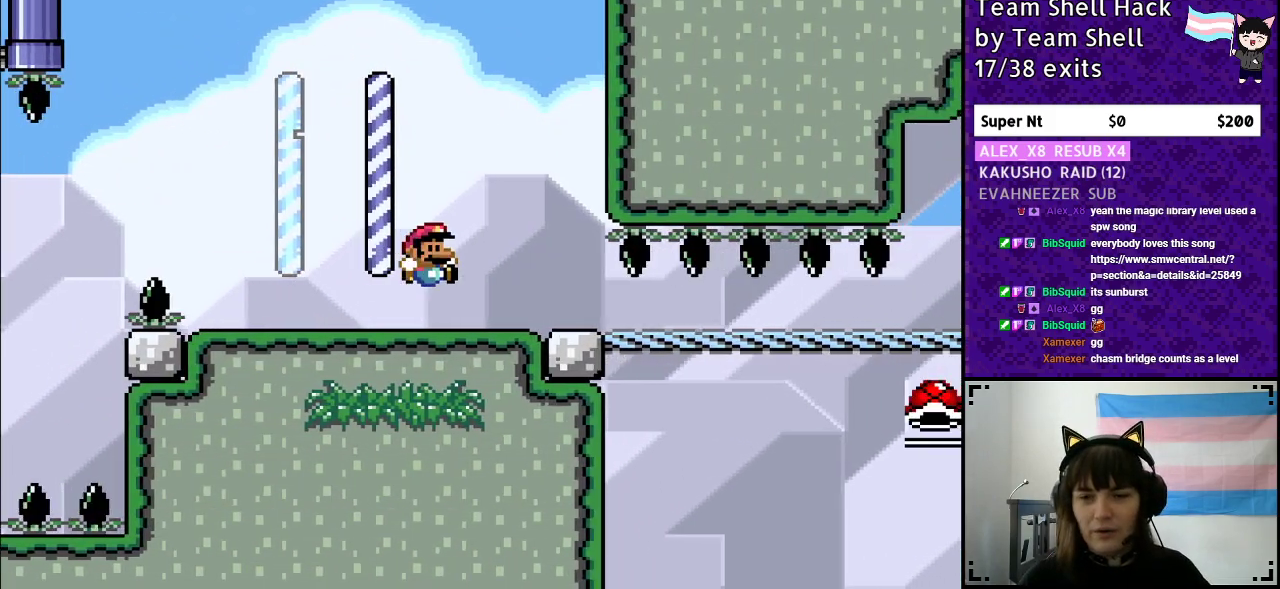
{"buttons": ["B", "Y", "DPAD_RIGHT"], "events": []}
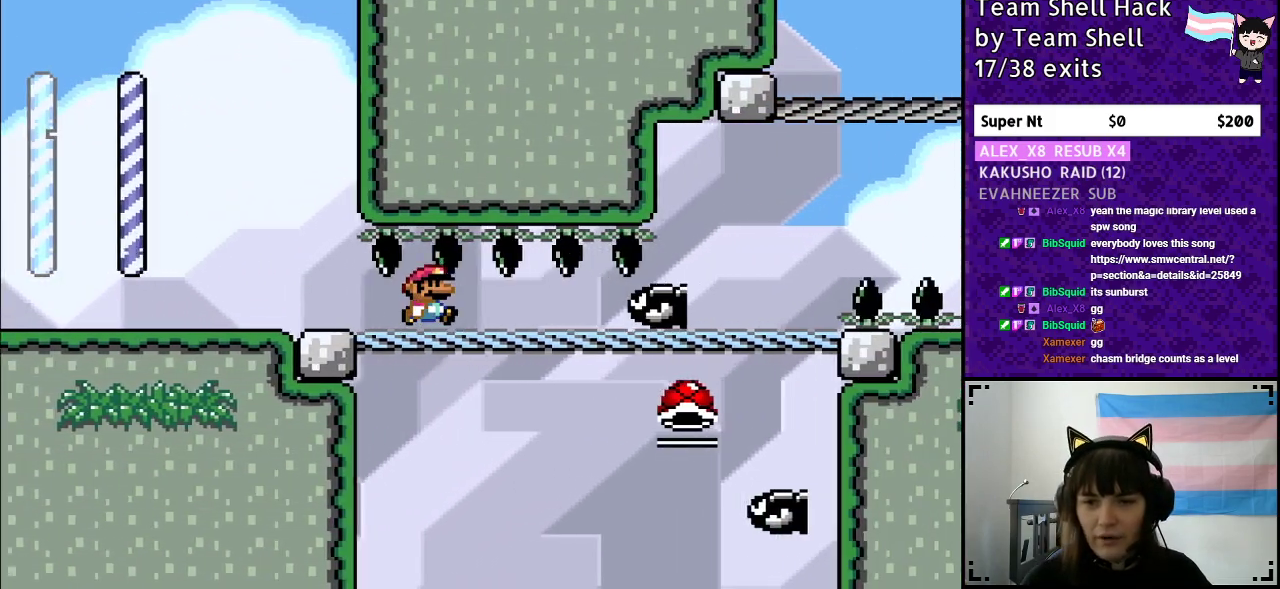
{"buttons": ["Y"], "events": [[367, "B", "up"], [367, "DPAD_RIGHT", "up"]]}
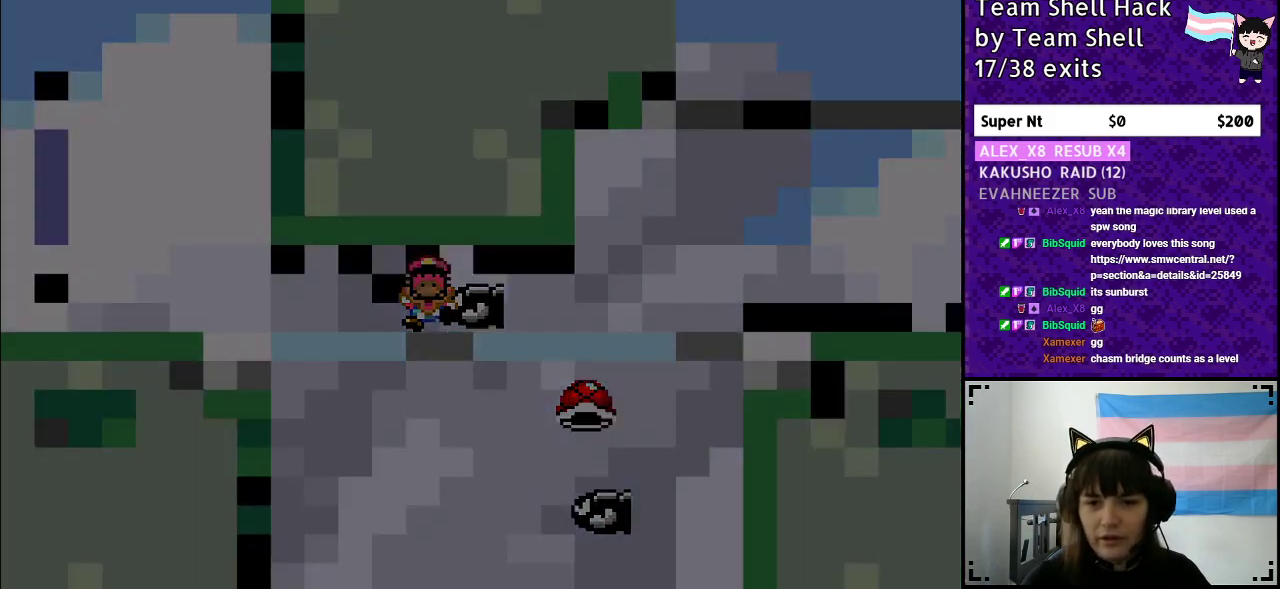
{"buttons": ["B", "Y"], "events": [[150, "B", "down"]]}
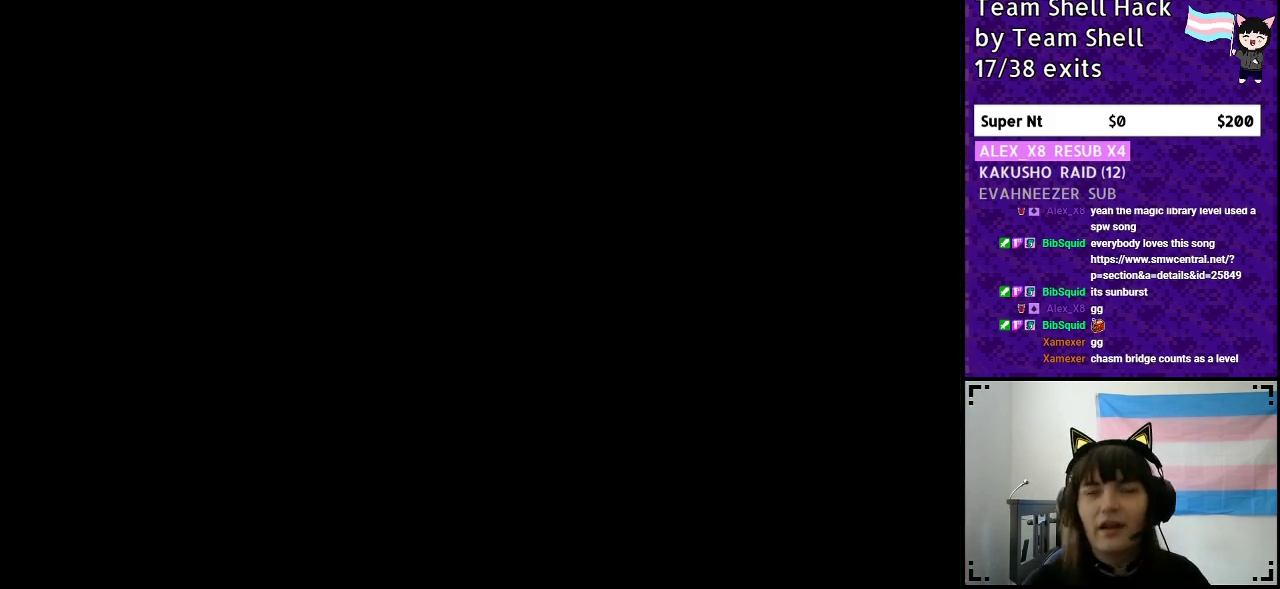
{"buttons": ["B", "Y"], "events": []}
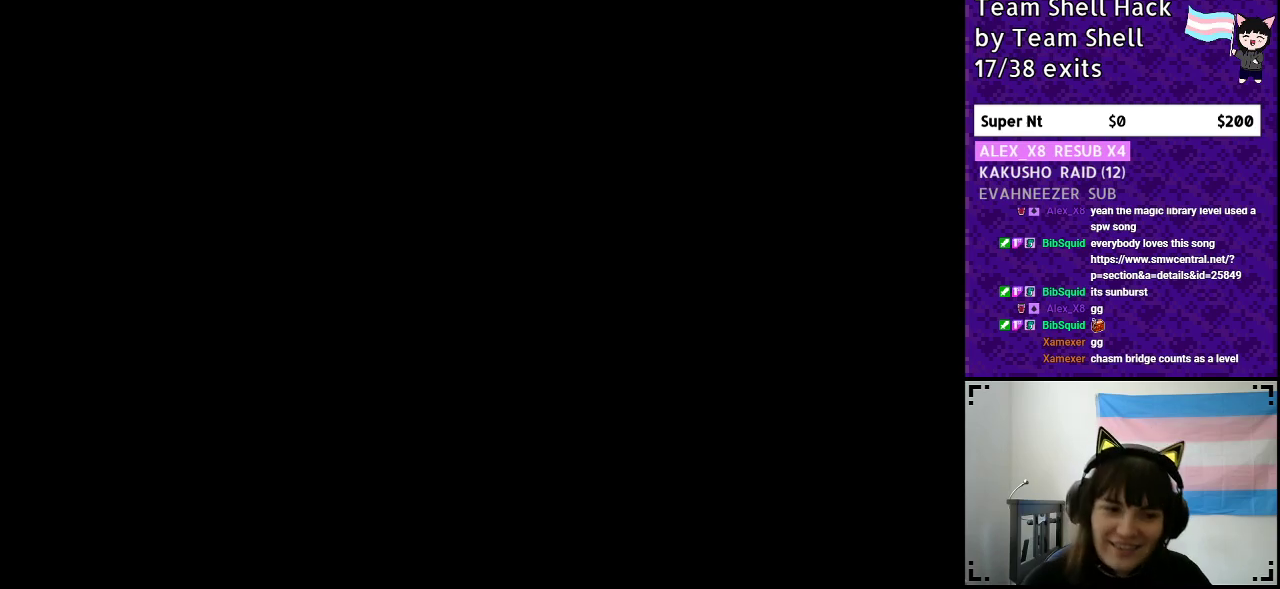
{"buttons": ["B", "Y"], "events": []}
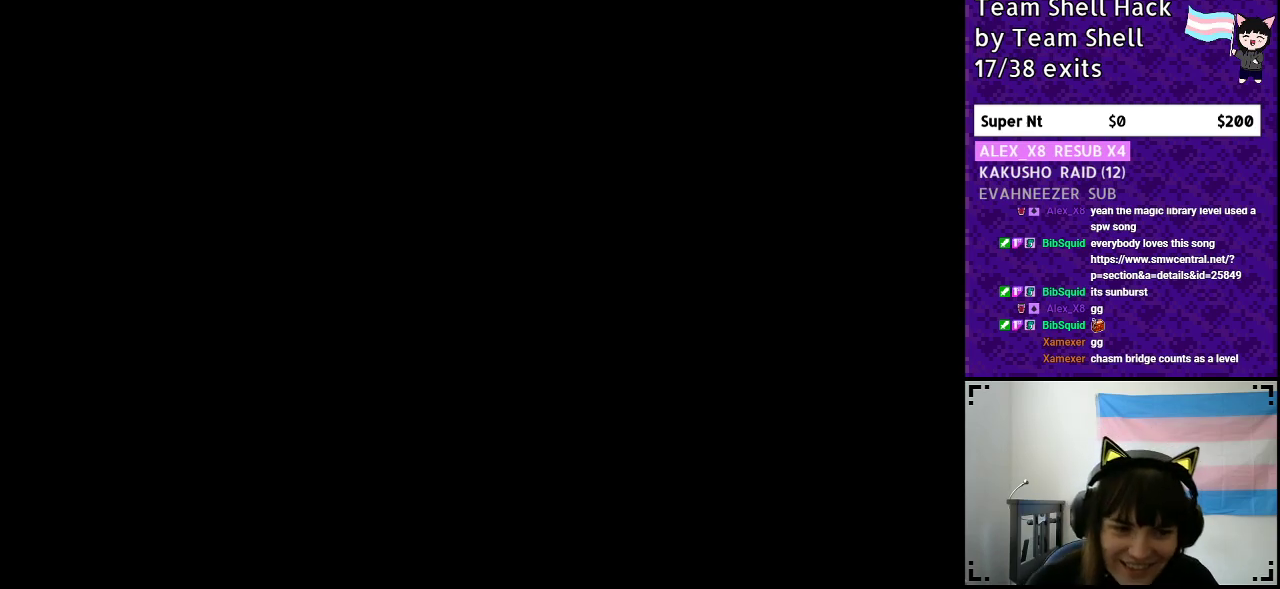
{"buttons": ["Y"], "events": [[333, "B", "up"]]}
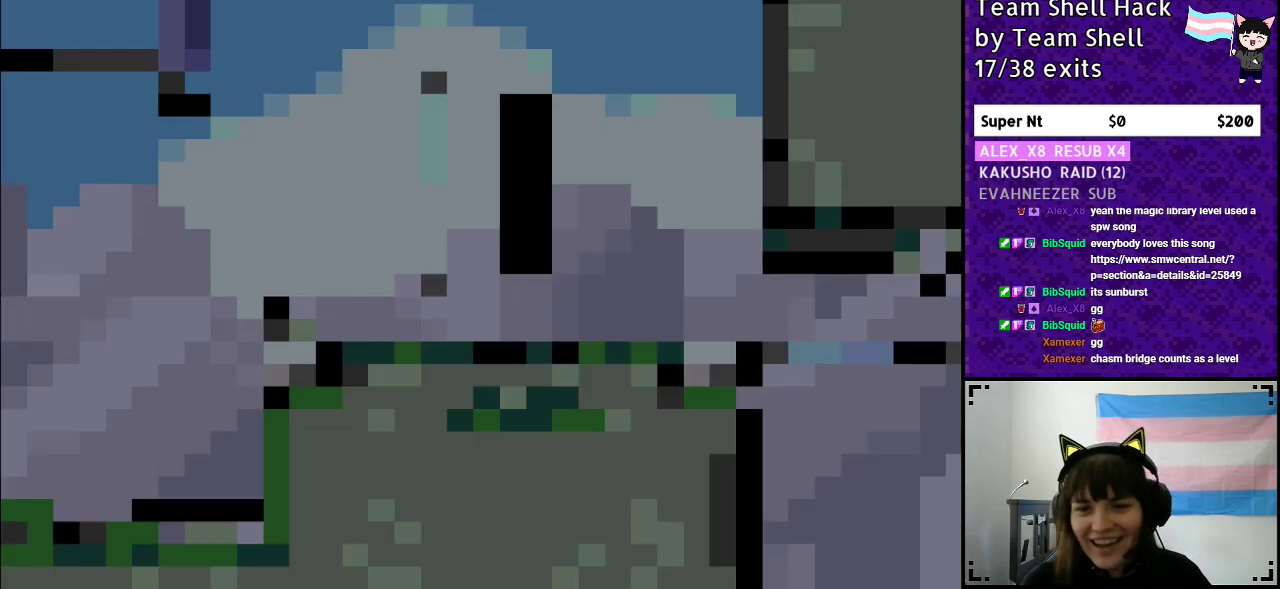
{"buttons": ["Y", "DPAD_RIGHT"], "events": [[83, "DPAD_RIGHT", "down"]]}
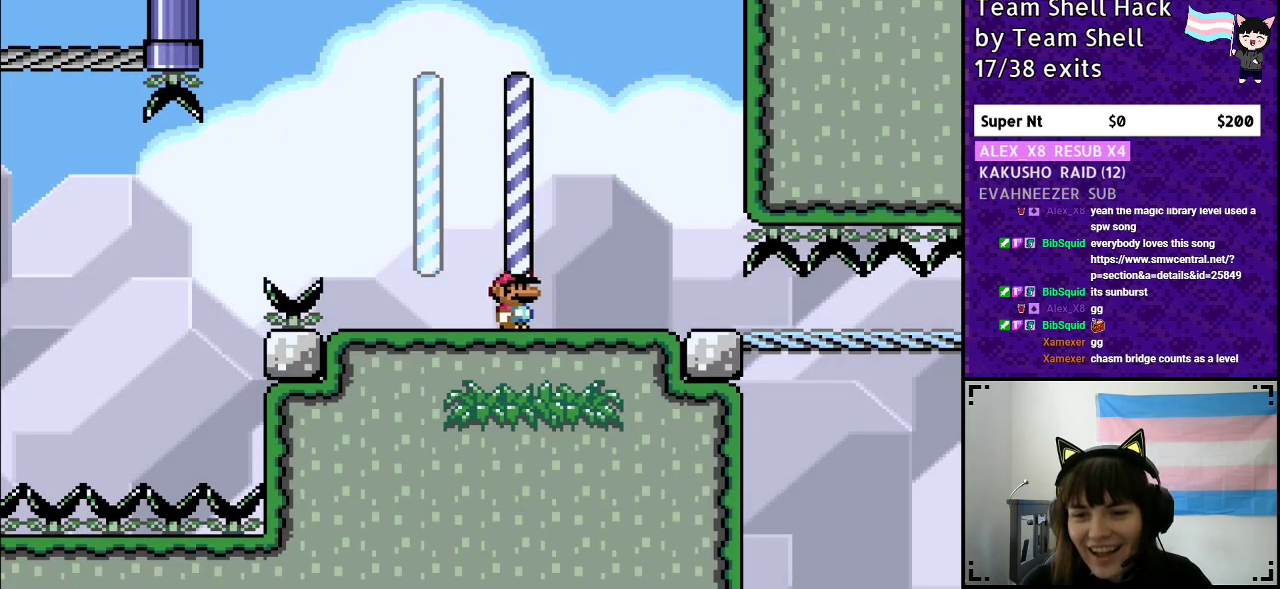
{"buttons": ["Y", "DPAD_RIGHT"], "events": []}
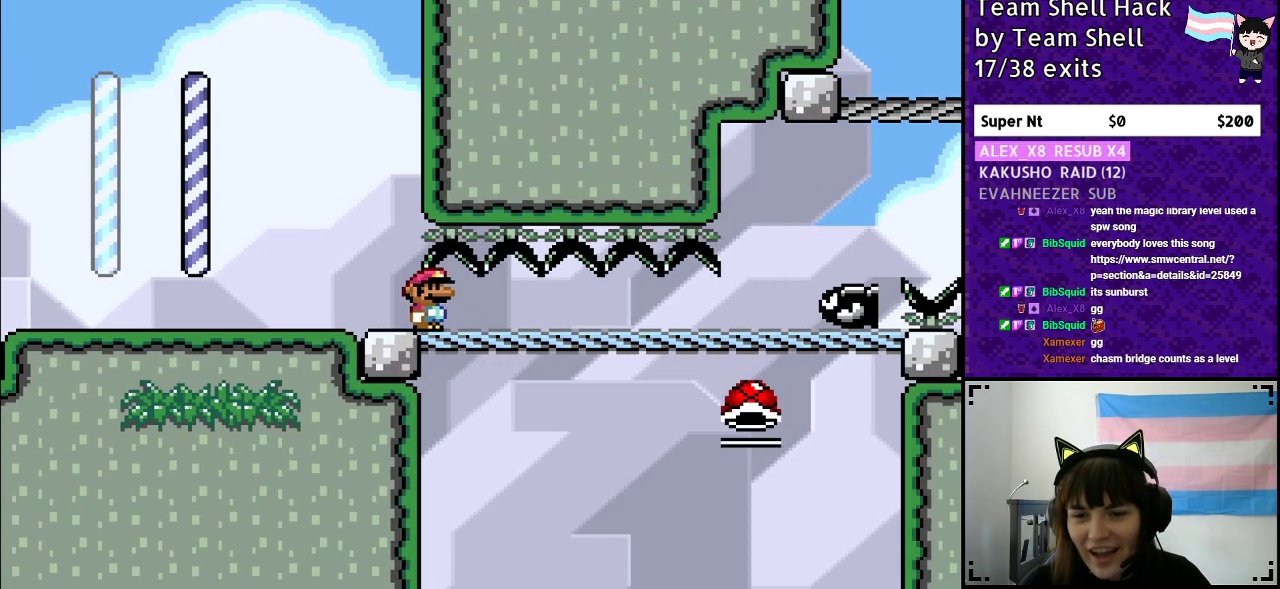
{"buttons": ["B", "Y", "DPAD_RIGHT"], "events": [[233, "DPAD_RIGHT", "up"], [283, "DPAD_DOWN", "down"], [450, "B", "down"], [450, "DPAD_DOWN", "up"], [450, "DPAD_RIGHT", "down"]]}